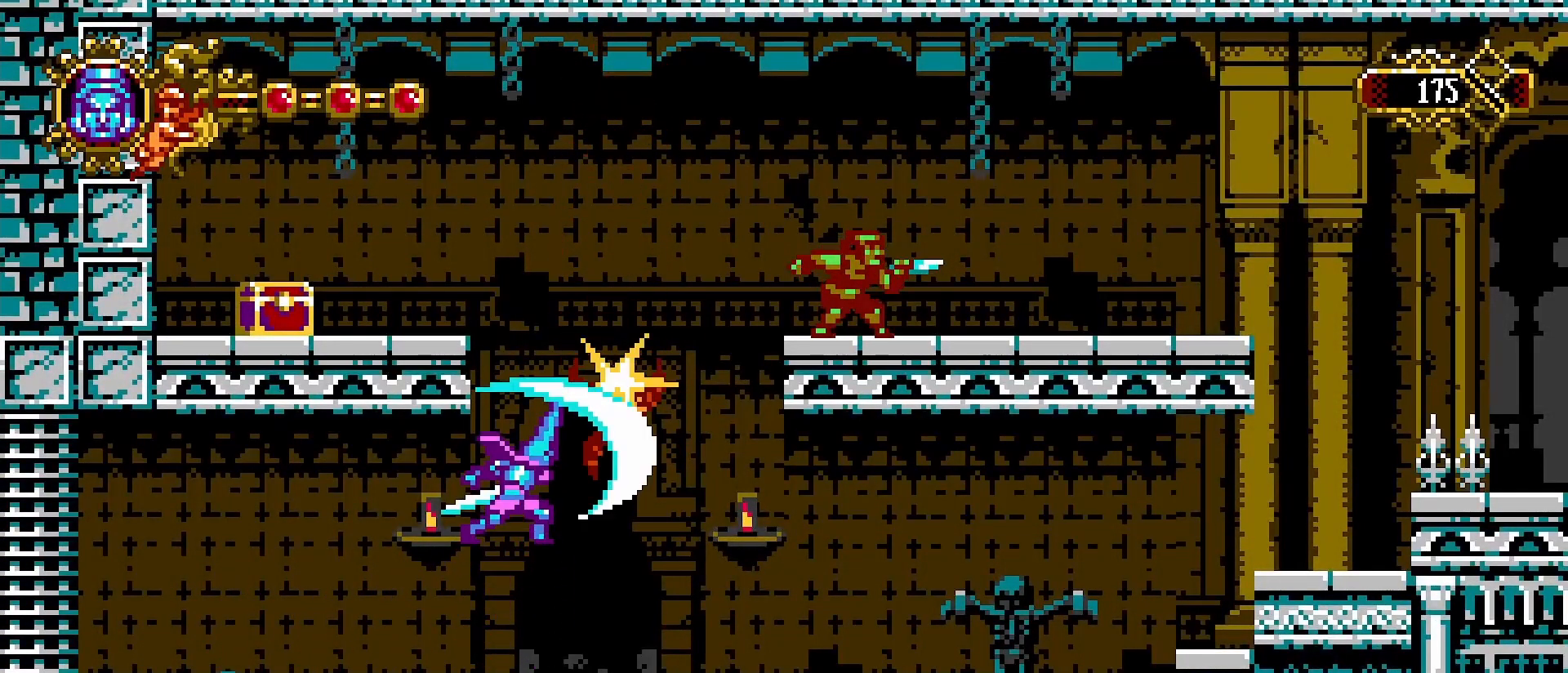
Gameplay with a controller (PlayStation layout); each line is a JSON object with the inputs held at the frame after it. "events" lists button and stick changes between this image and that frame as [ms after this image, input, new state], when the widget could be followed in between. Not read: R1.
{"buttons": [], "left_stick": "right", "right_stick": "center", "events": [[100, "SQUARE", "up"], [133, "CROSS", "up"], [367, "left_stick", "right"]]}
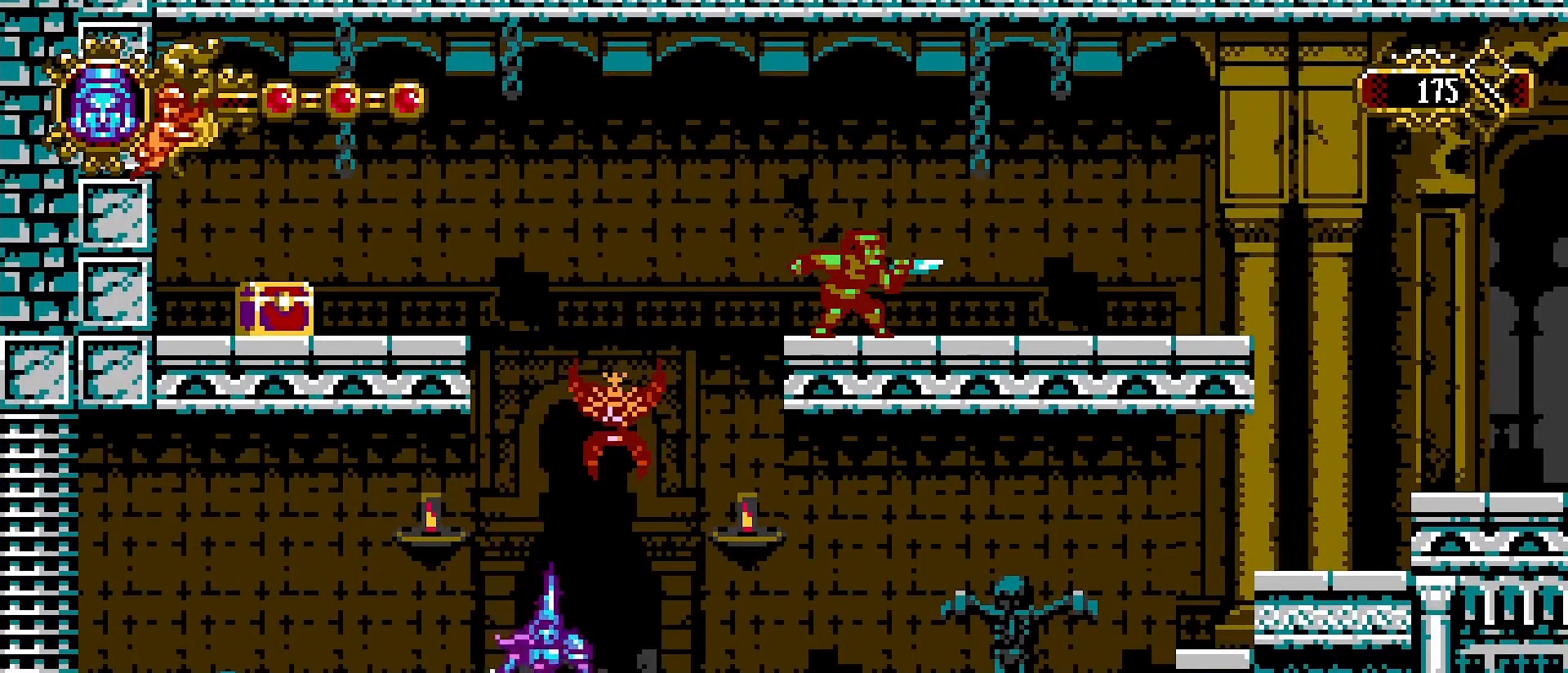
{"buttons": ["CROSS", "SQUARE"], "left_stick": "right", "right_stick": "center", "events": [[100, "CROSS", "down"], [333, "SQUARE", "down"]]}
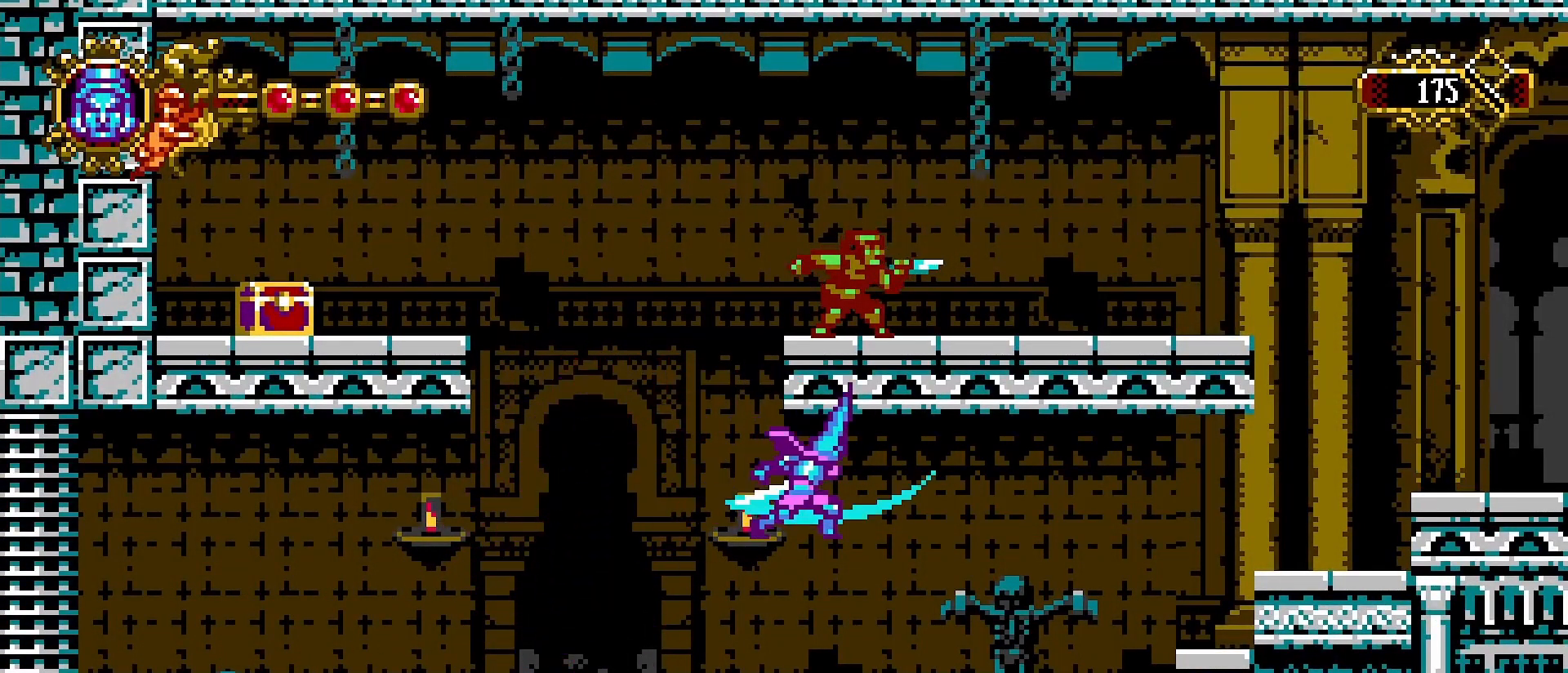
{"buttons": [], "left_stick": "center", "right_stick": "center", "events": [[67, "CROSS", "up"], [67, "SQUARE", "up"], [233, "SQUARE", "down"], [300, "left_stick", "center"], [333, "SQUARE", "up"], [400, "SQUARE", "down"], [467, "SQUARE", "up"]]}
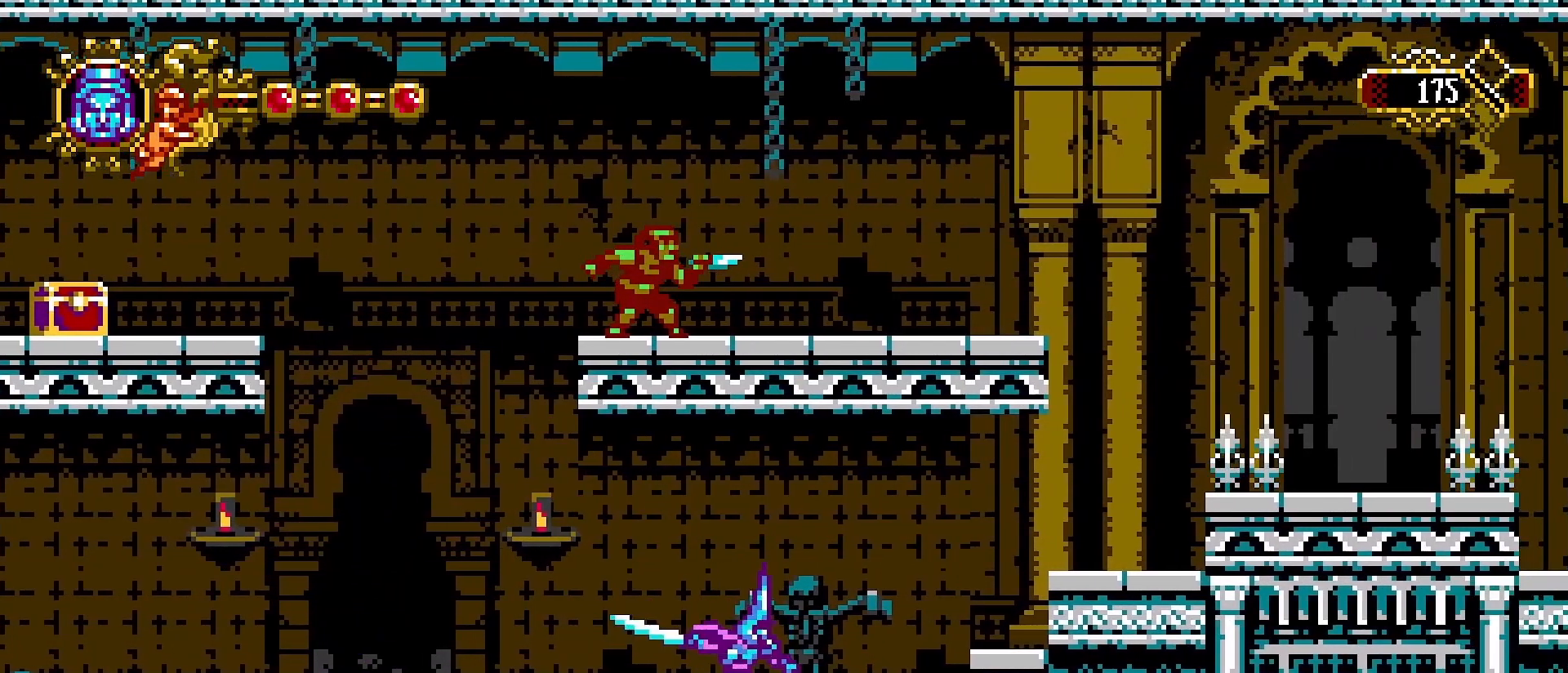
{"buttons": [], "left_stick": "right", "right_stick": "center", "events": [[167, "left_stick", "right"]]}
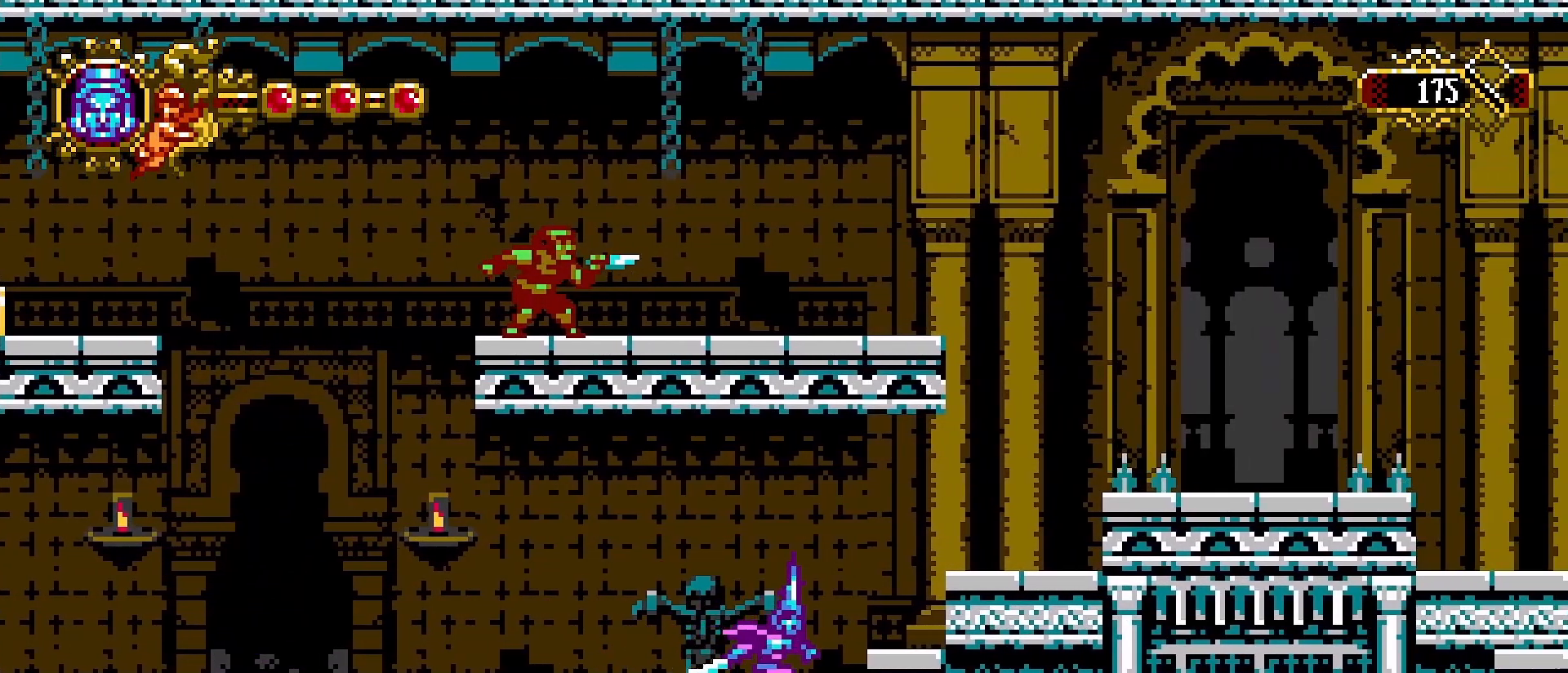
{"buttons": [], "left_stick": "right", "right_stick": "center", "events": [[67, "SQUARE", "down"], [200, "SQUARE", "up"], [300, "left_stick", "center"], [367, "CROSS", "down"], [467, "left_stick", "right"], [500, "CROSS", "up"]]}
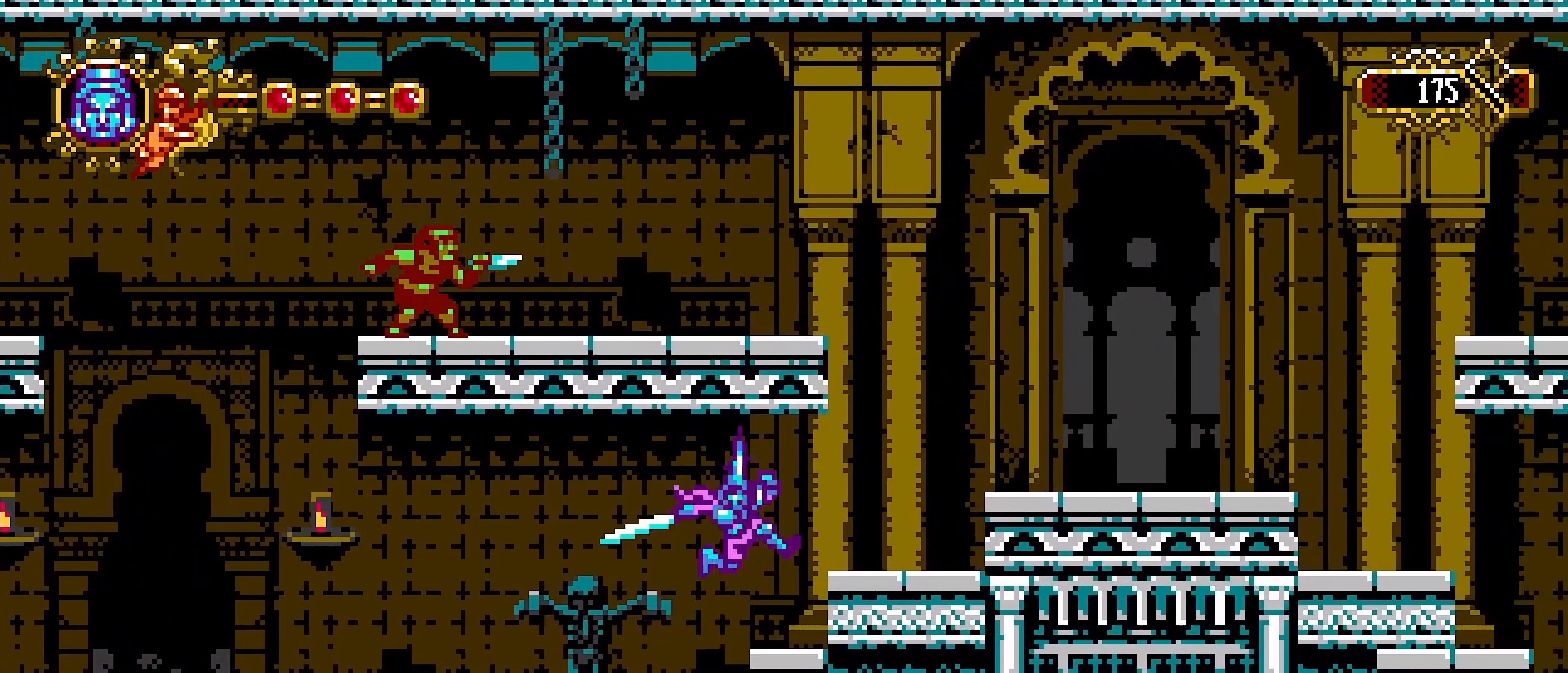
{"buttons": [], "left_stick": "center", "right_stick": "center", "events": [[100, "left_stick", "center"], [267, "SQUARE", "down"], [400, "SQUARE", "up"]]}
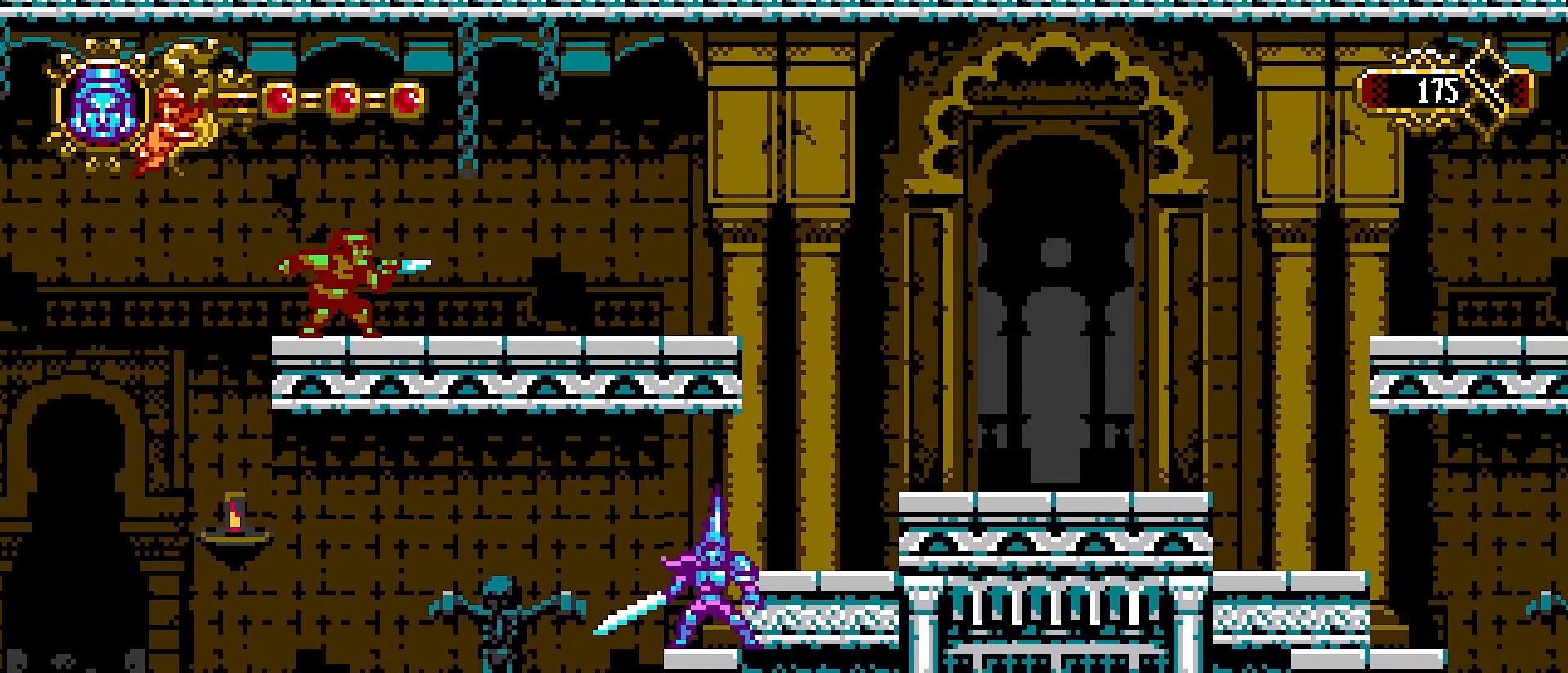
{"buttons": [], "left_stick": "center", "right_stick": "center", "events": [[167, "CROSS", "down"], [167, "left_stick", "right"], [267, "CROSS", "up"], [333, "left_stick", "center"], [400, "SQUARE", "down"], [500, "SQUARE", "up"]]}
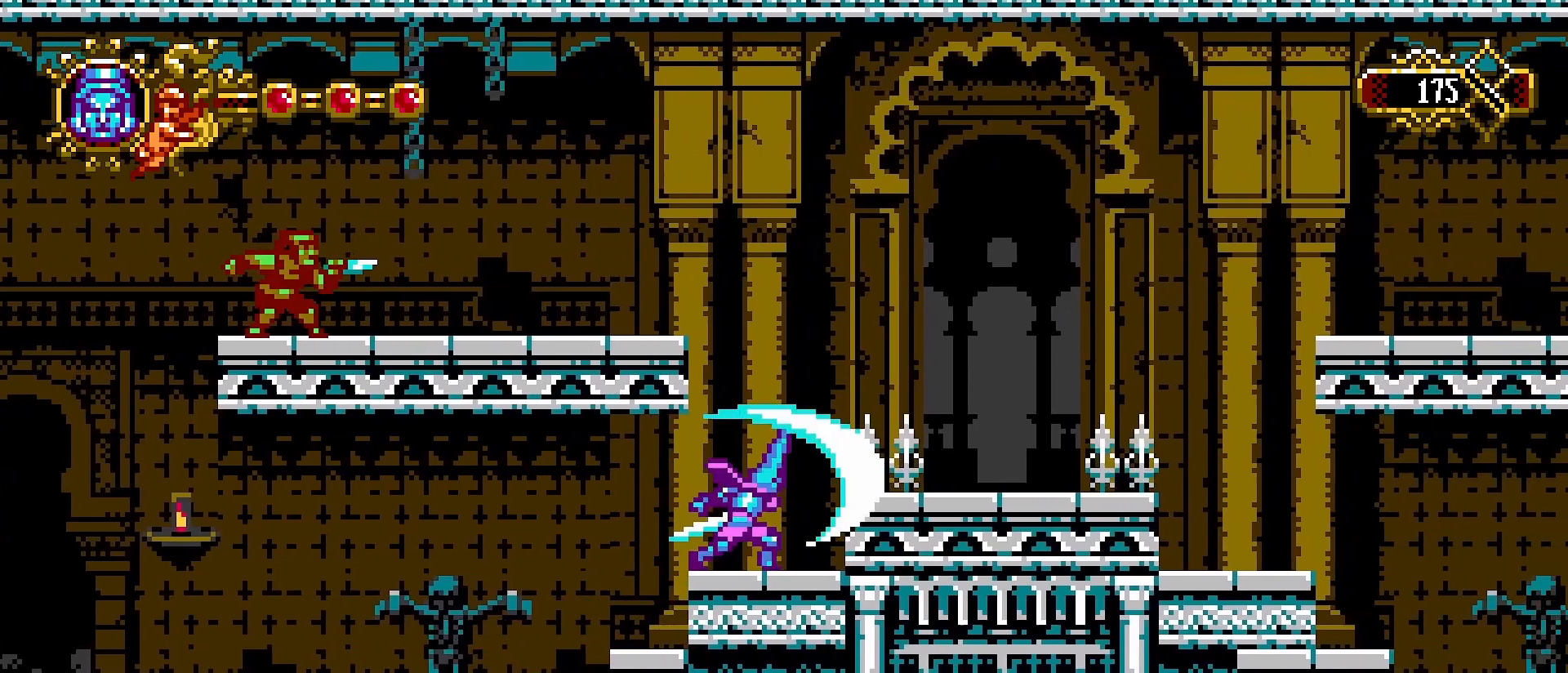
{"buttons": [], "left_stick": "center", "right_stick": "center", "events": [[33, "left_stick", "right"], [200, "left_stick", "center"], [433, "CROSS", "down"], [500, "CROSS", "up"]]}
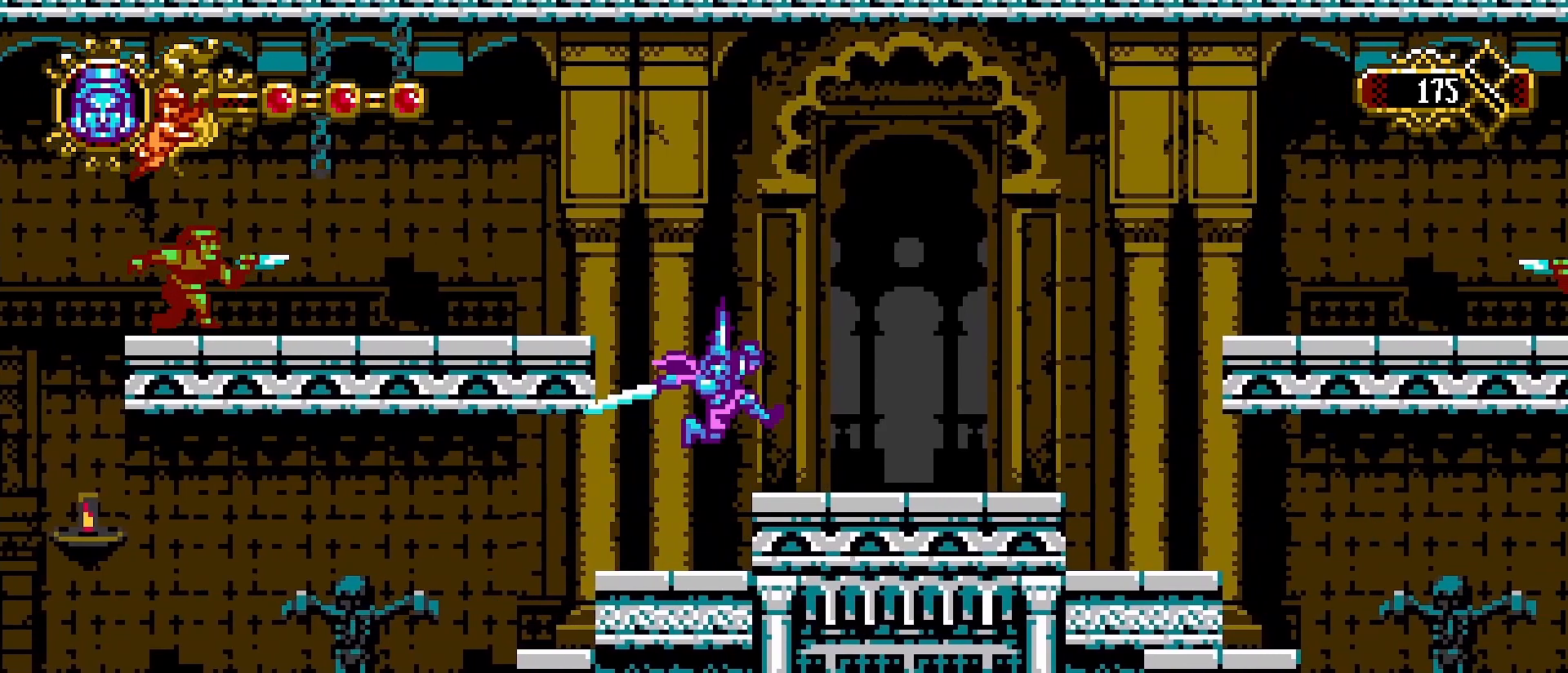
{"buttons": ["CROSS"], "left_stick": "left", "right_stick": "center", "events": [[67, "left_stick", "right"], [267, "left_stick", "left"], [500, "CROSS", "down"]]}
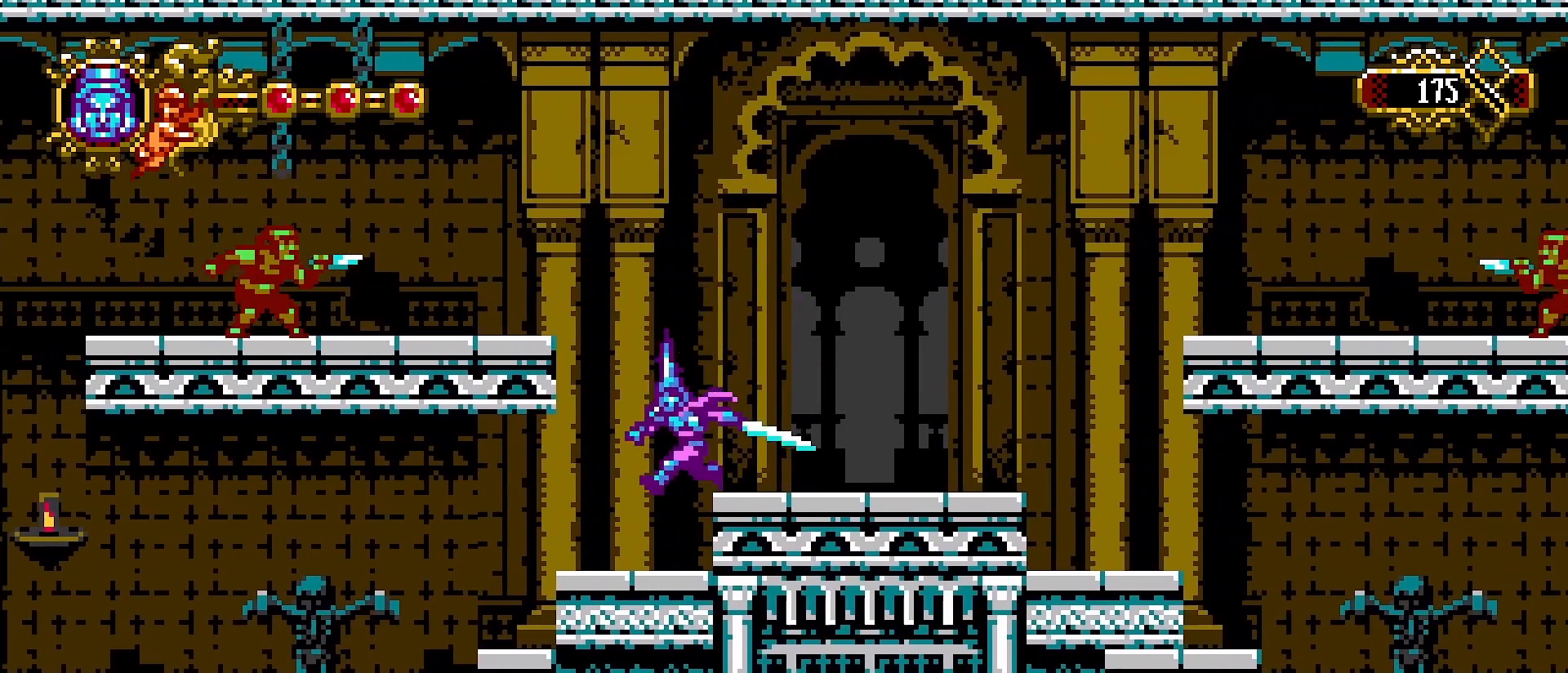
{"buttons": [], "left_stick": "center", "right_stick": "center", "events": [[200, "CROSS", "up"], [300, "SQUARE", "down"], [367, "left_stick", "center"], [400, "SQUARE", "up"]]}
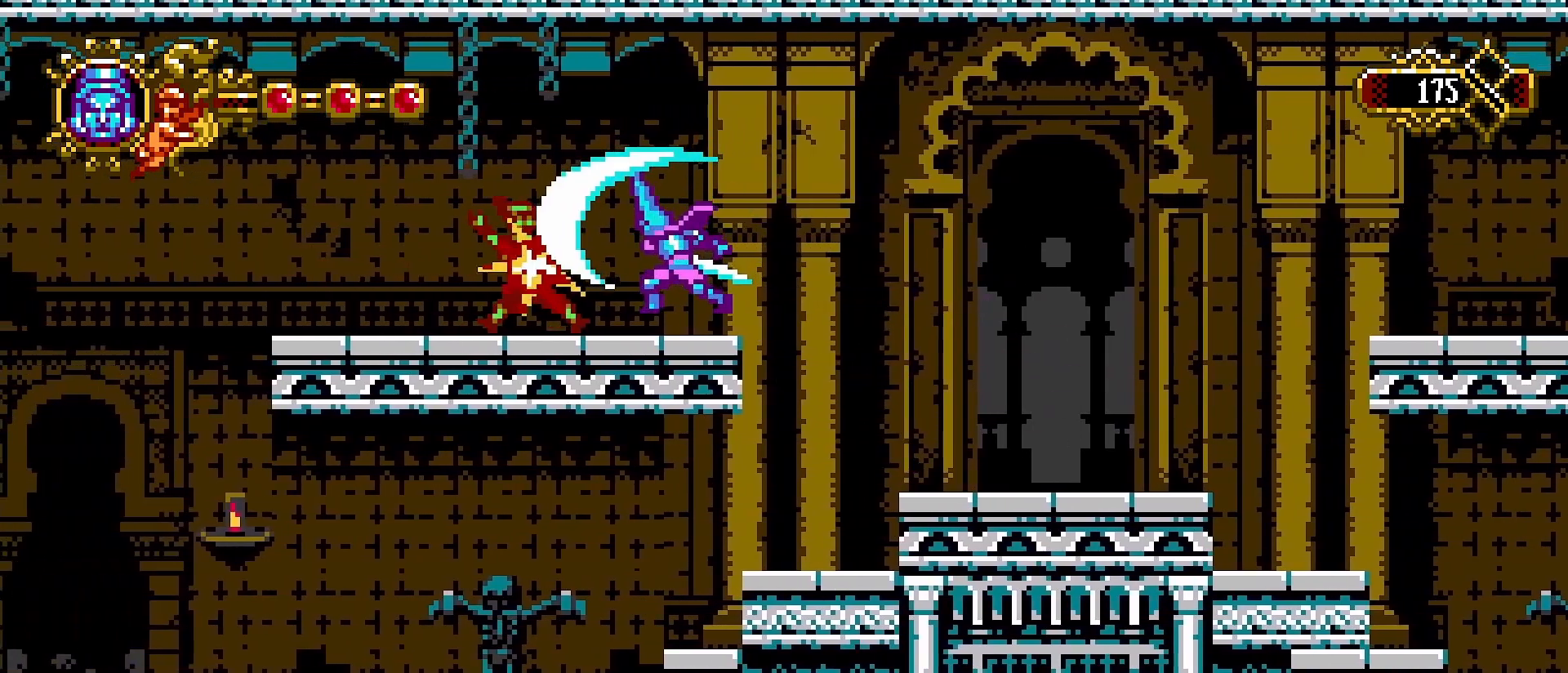
{"buttons": [], "left_stick": "left", "right_stick": "center", "events": [[167, "left_stick", "left"]]}
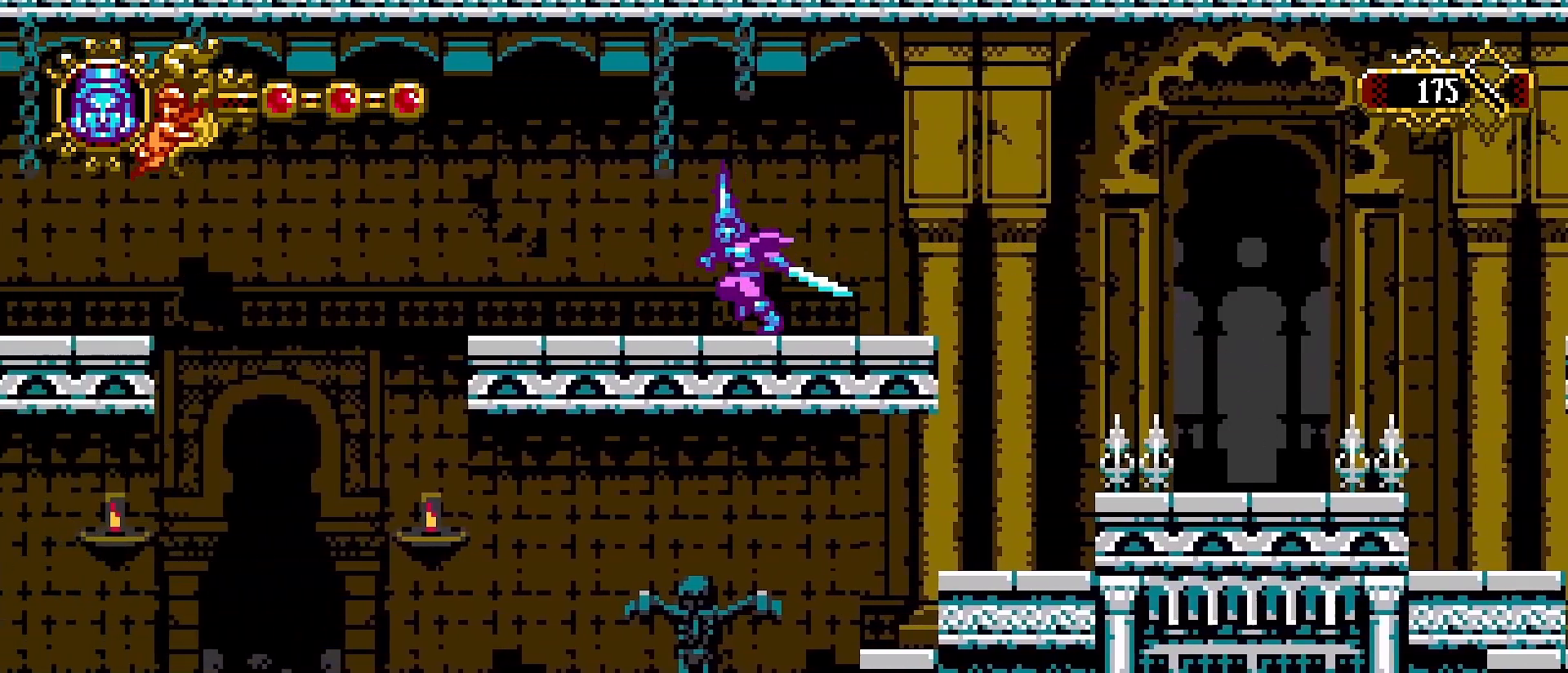
{"buttons": [], "left_stick": "left", "right_stick": "center", "events": []}
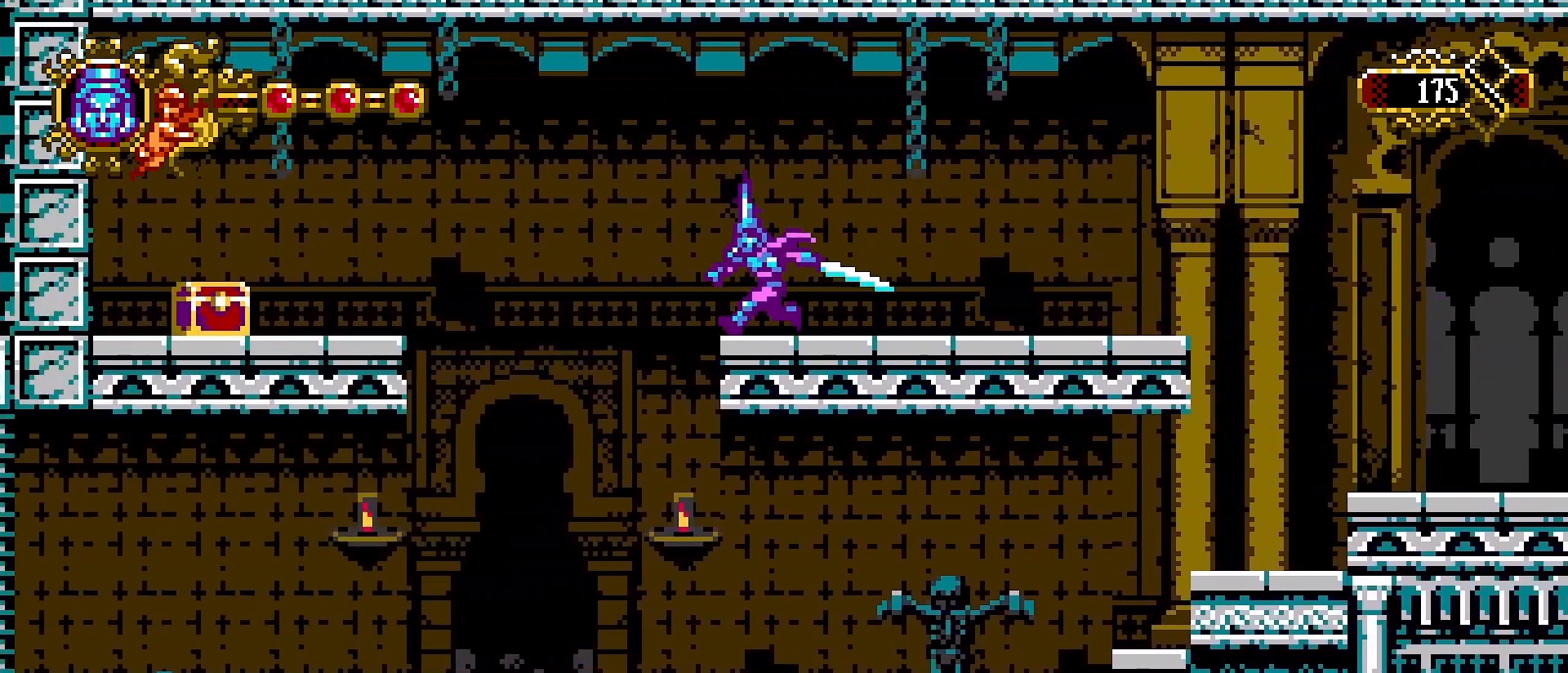
{"buttons": ["CROSS"], "left_stick": "left", "right_stick": "center", "events": [[100, "CROSS", "down"]]}
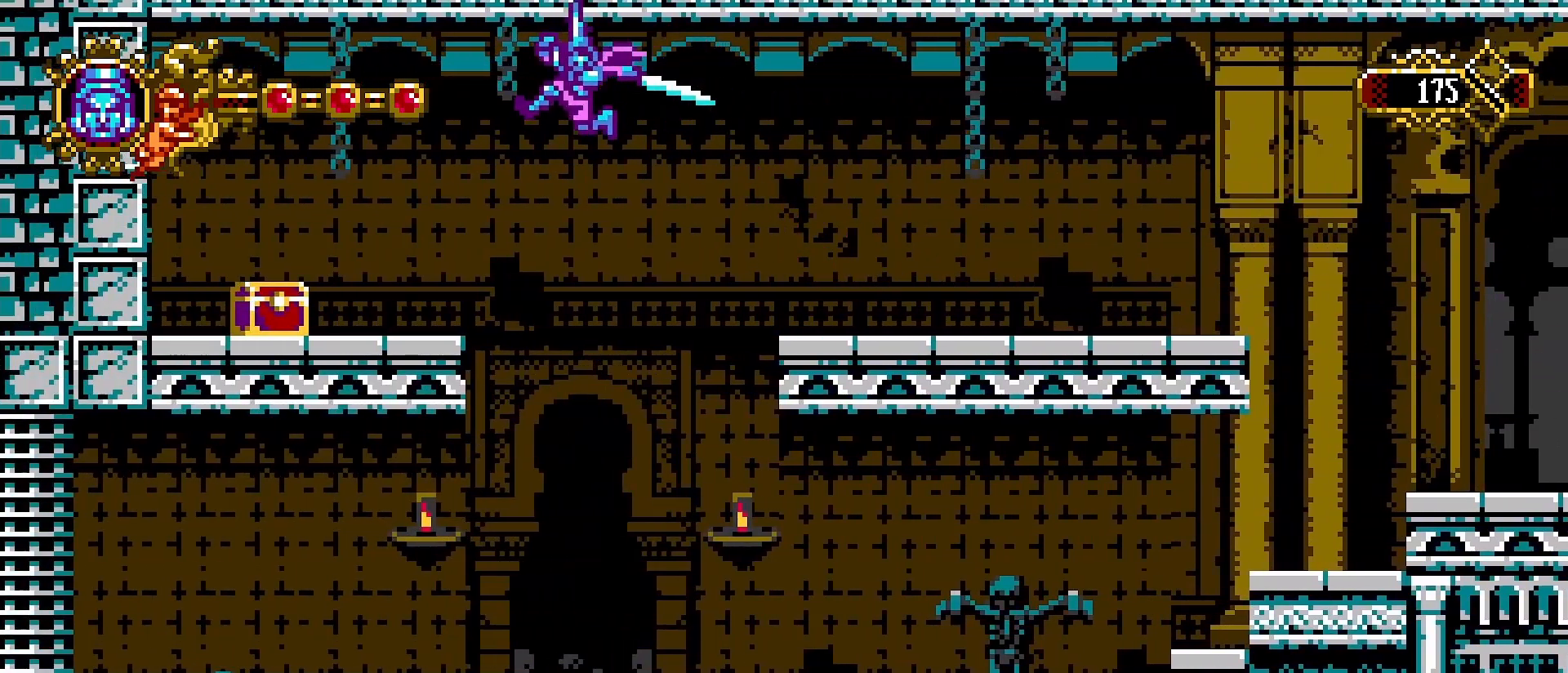
{"buttons": [], "left_stick": "left", "right_stick": "center", "events": [[200, "CROSS", "up"]]}
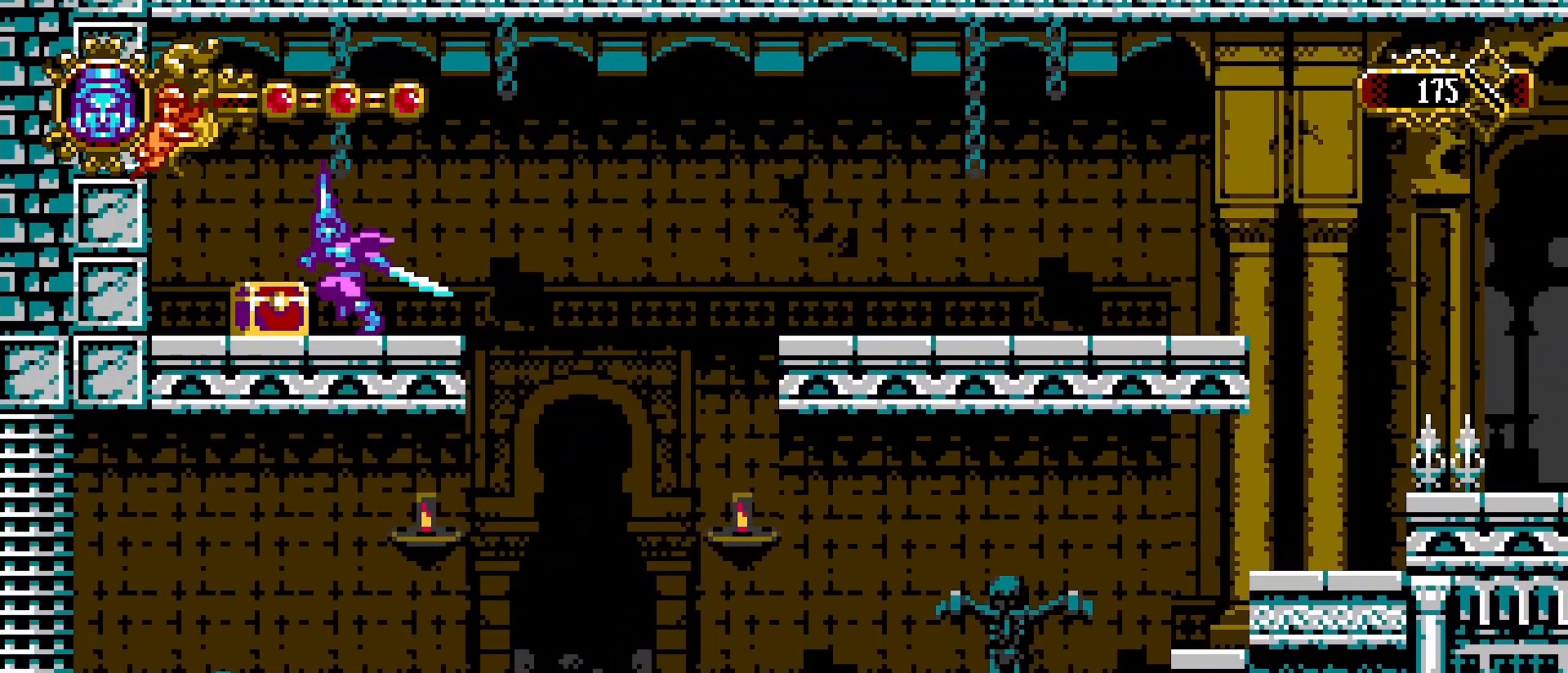
{"buttons": [], "left_stick": "left", "right_stick": "center", "events": [[267, "CROSS", "down"], [367, "SQUARE", "down"], [433, "CROSS", "up"], [467, "SQUARE", "up"]]}
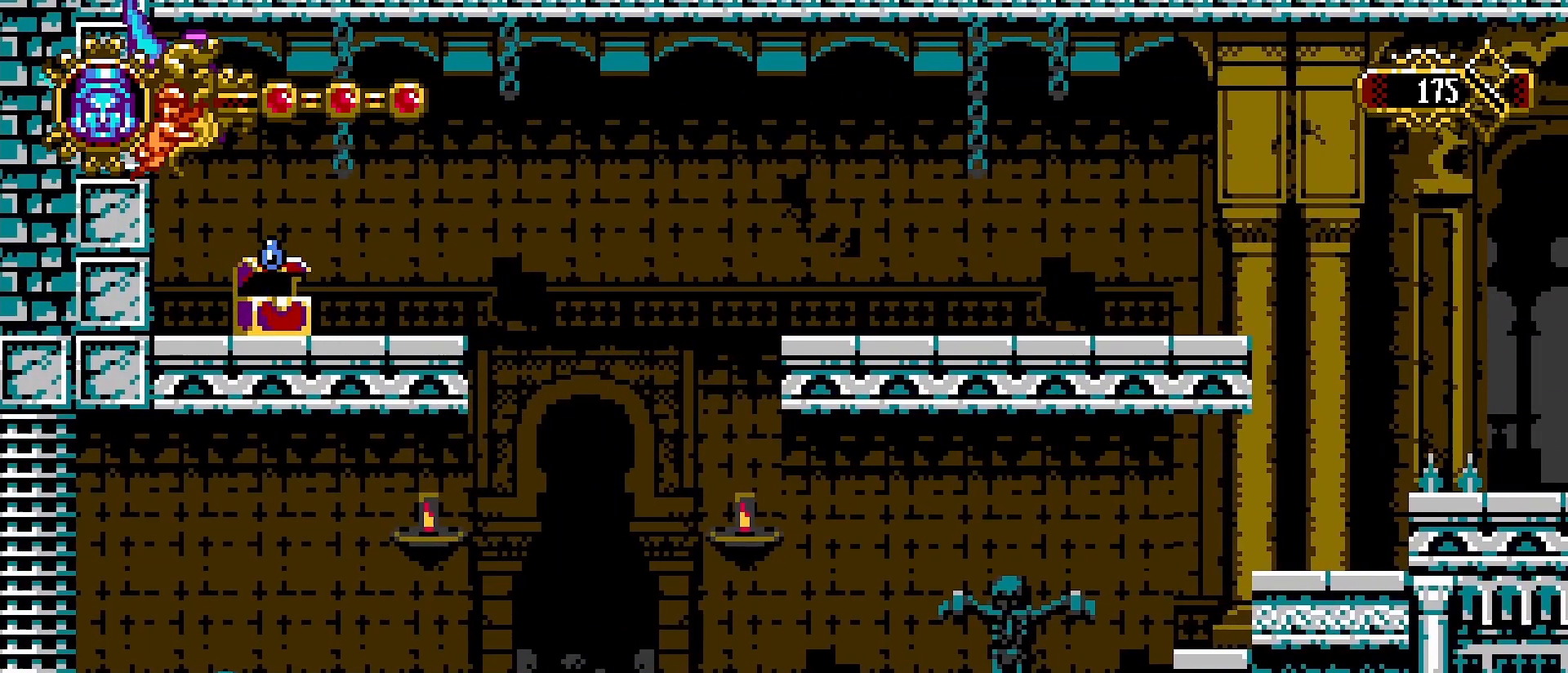
{"buttons": ["SQUARE"], "left_stick": "center", "right_stick": "center", "events": [[33, "SQUARE", "down"], [67, "left_stick", "center"], [100, "SQUARE", "up"], [200, "SQUARE", "down"], [267, "SQUARE", "up"], [333, "SQUARE", "down"], [433, "SQUARE", "up"], [500, "SQUARE", "down"]]}
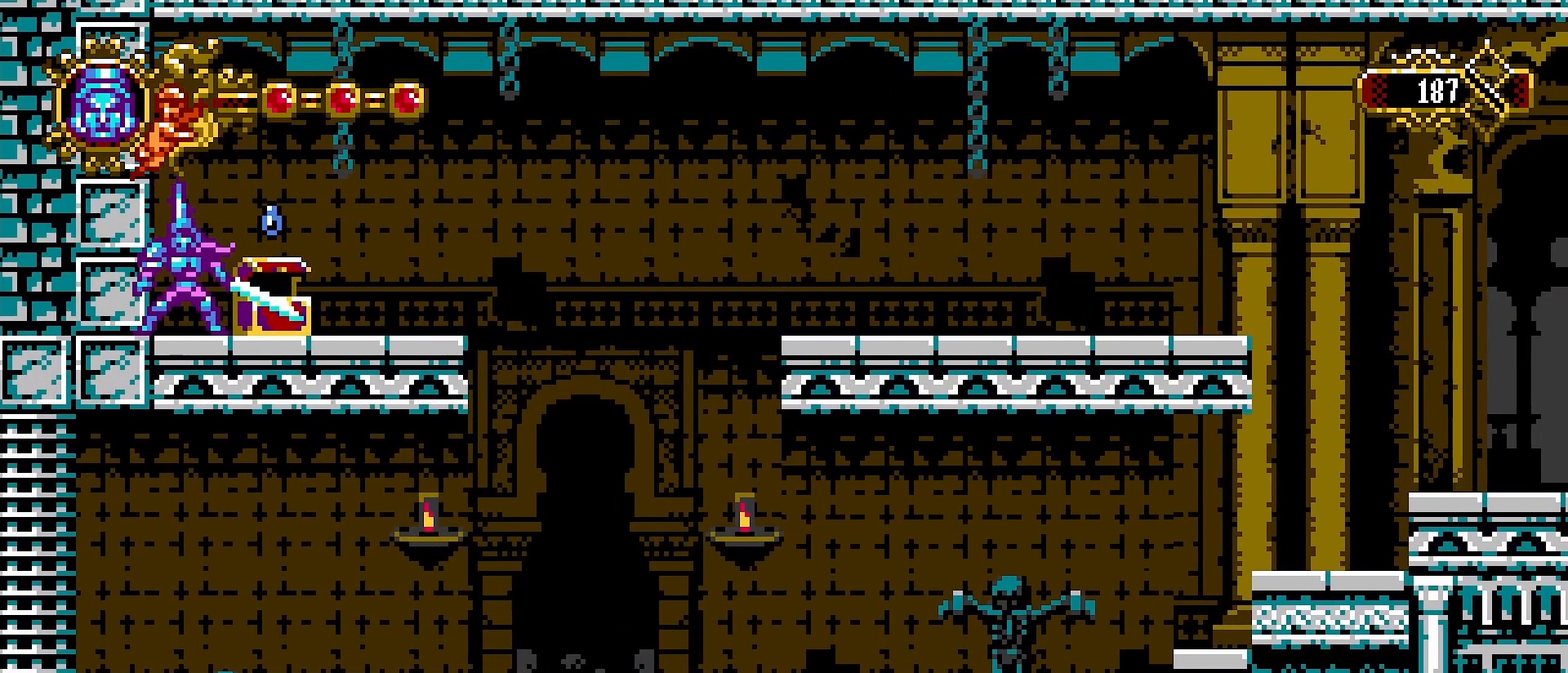
{"buttons": ["SQUARE"], "left_stick": "center", "right_stick": "center", "events": [[67, "SQUARE", "up"], [133, "SQUARE", "down"], [233, "SQUARE", "up"], [300, "SQUARE", "down"], [400, "SQUARE", "up"], [500, "SQUARE", "down"]]}
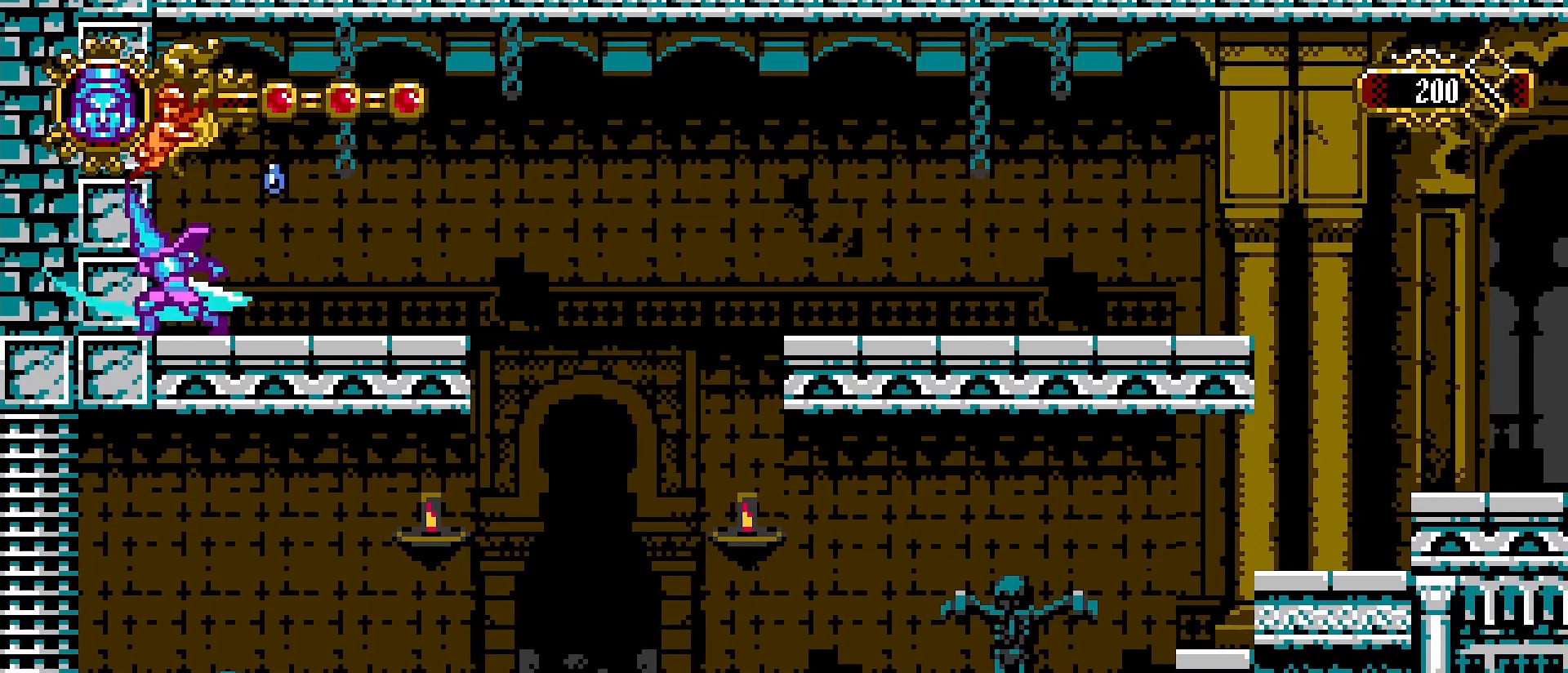
{"buttons": [], "left_stick": "up", "right_stick": "center", "events": [[33, "SQUARE", "up"], [100, "left_stick", "left"], [267, "CROSS", "down"], [367, "SQUARE", "down"], [467, "CROSS", "up"], [500, "SQUARE", "up"], [500, "left_stick", "up"]]}
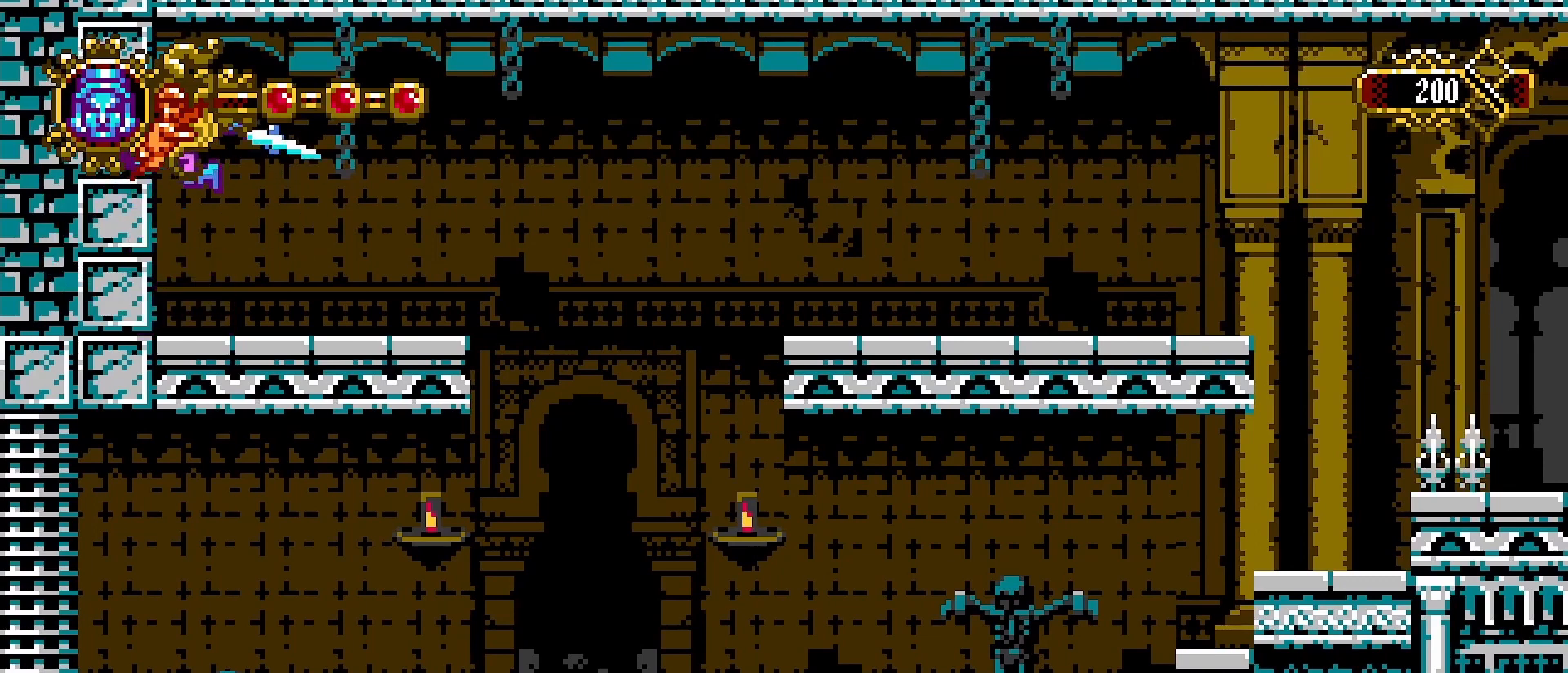
{"buttons": [], "left_stick": "up-right", "right_stick": "center", "events": [[167, "left_stick", "up-left"], [300, "left_stick", "up-right"]]}
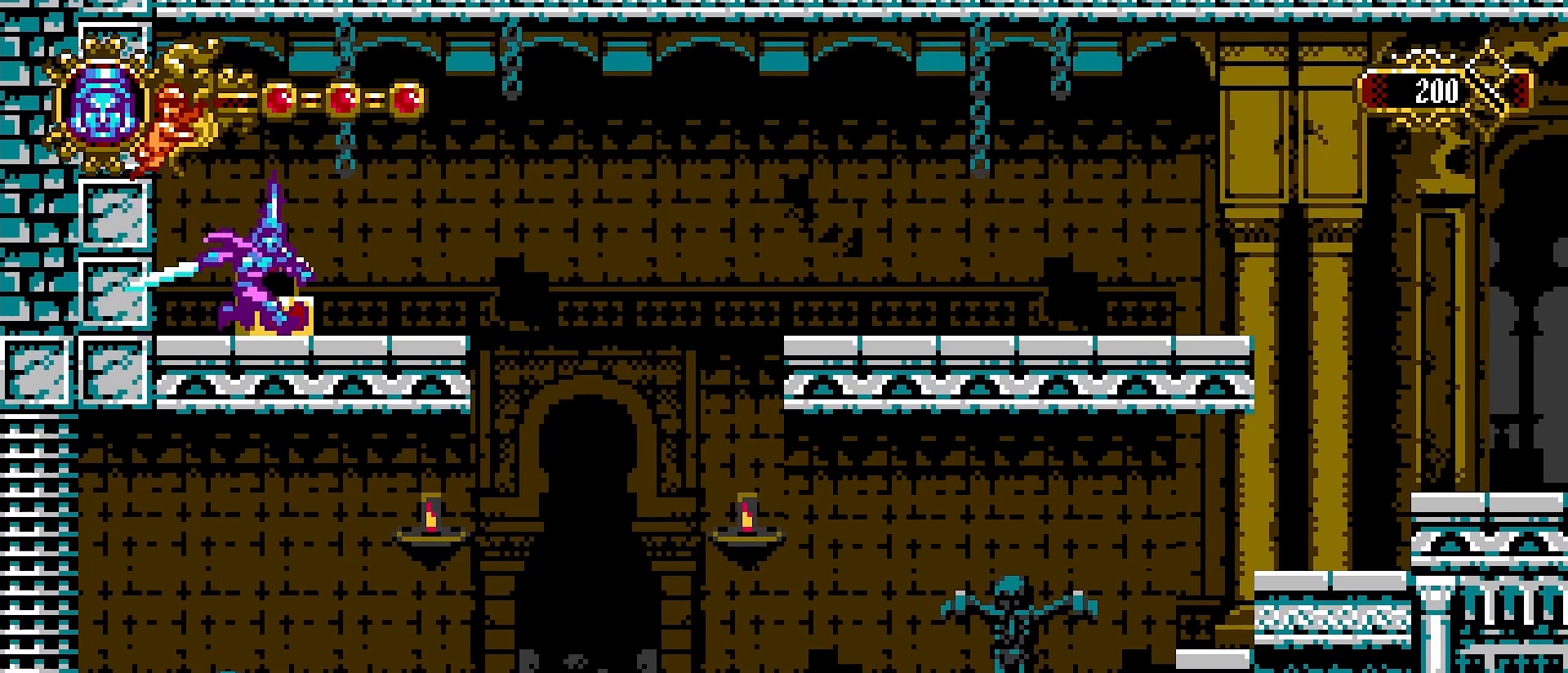
{"buttons": ["CROSS"], "left_stick": "right", "right_stick": "center", "events": [[67, "left_stick", "right"], [500, "CROSS", "down"]]}
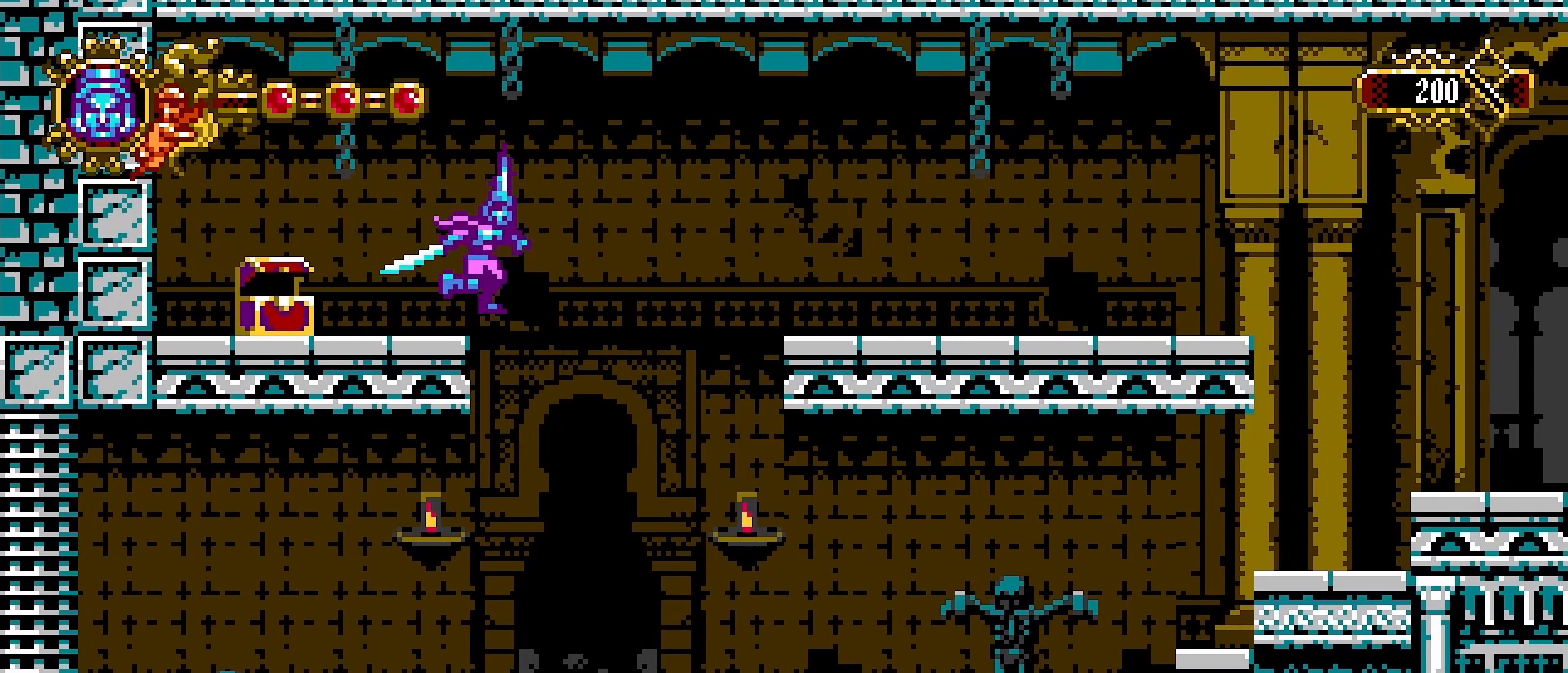
{"buttons": ["CROSS"], "left_stick": "right", "right_stick": "center", "events": []}
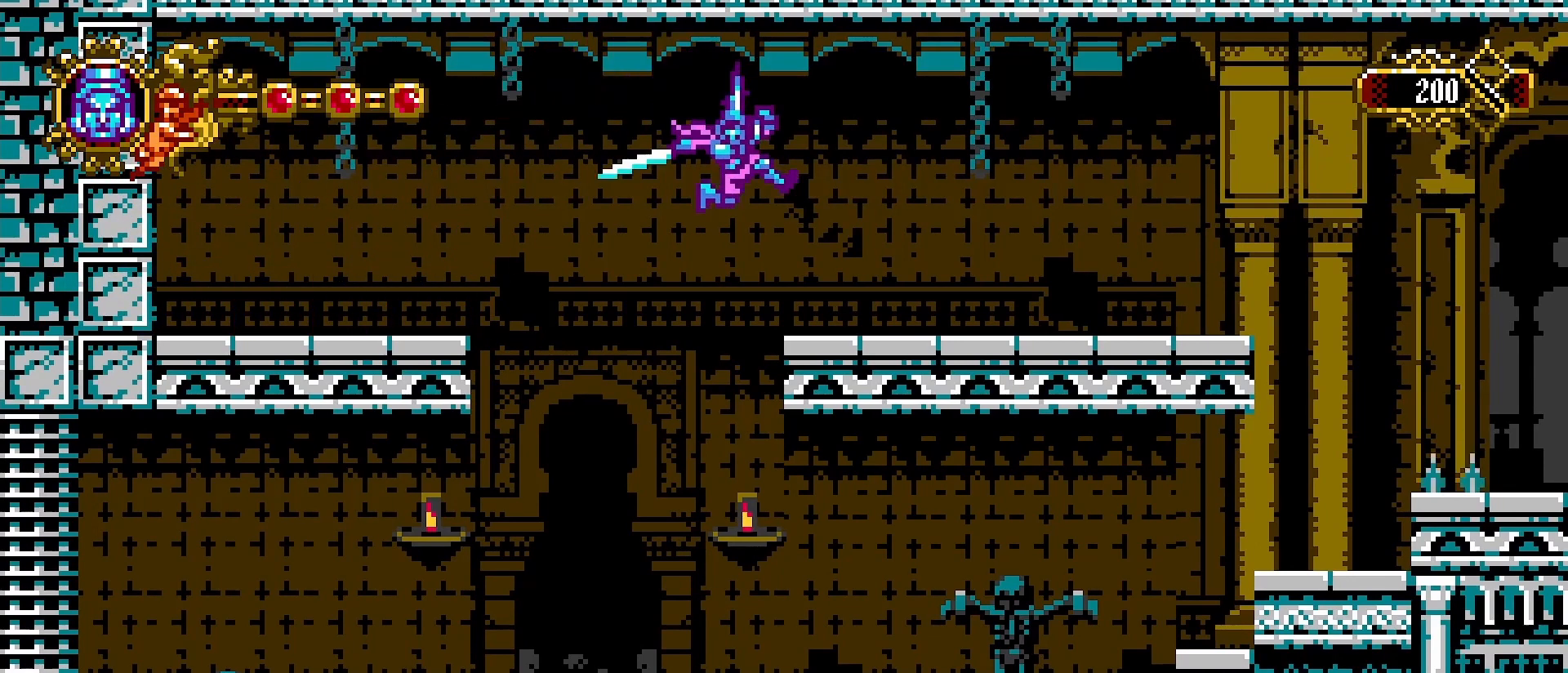
{"buttons": [], "left_stick": "right", "right_stick": "center", "events": [[167, "CROSS", "up"]]}
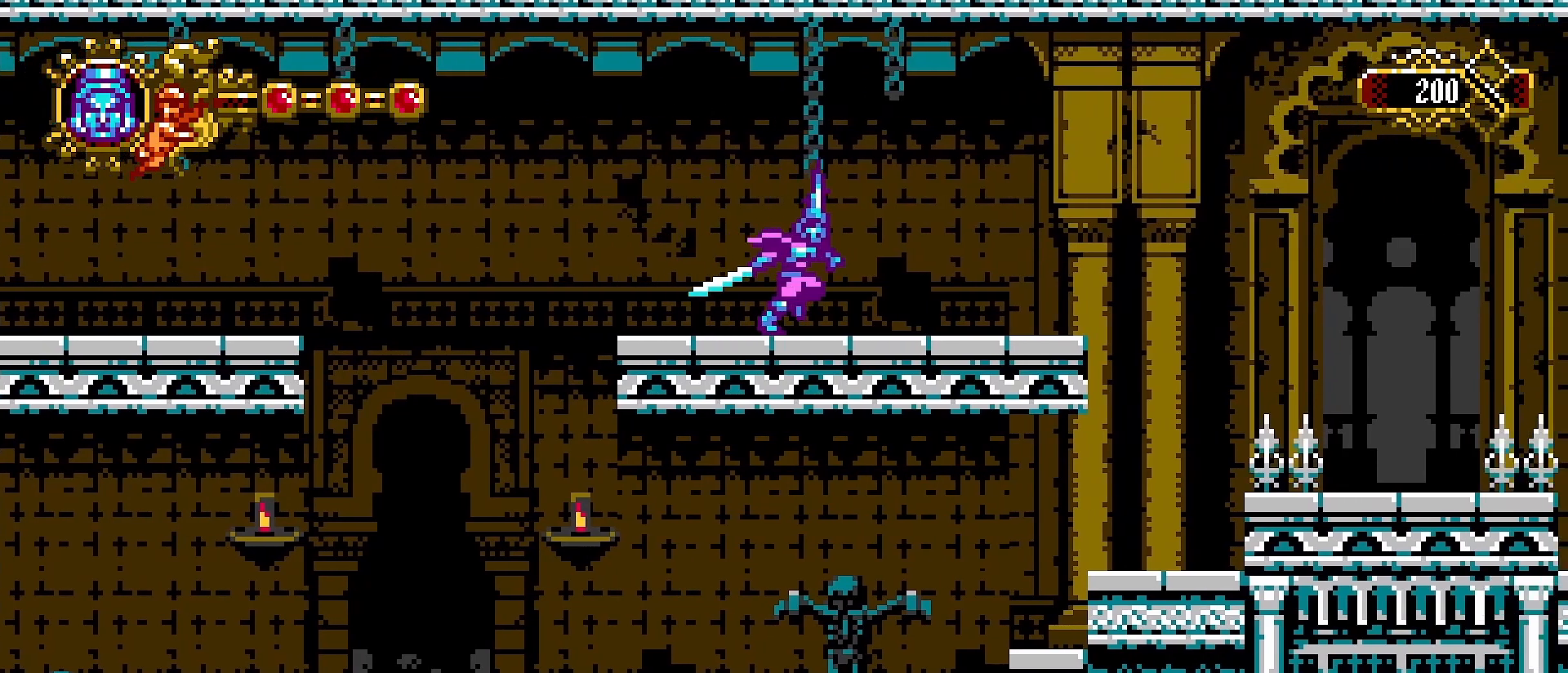
{"buttons": [], "left_stick": "right", "right_stick": "center", "events": []}
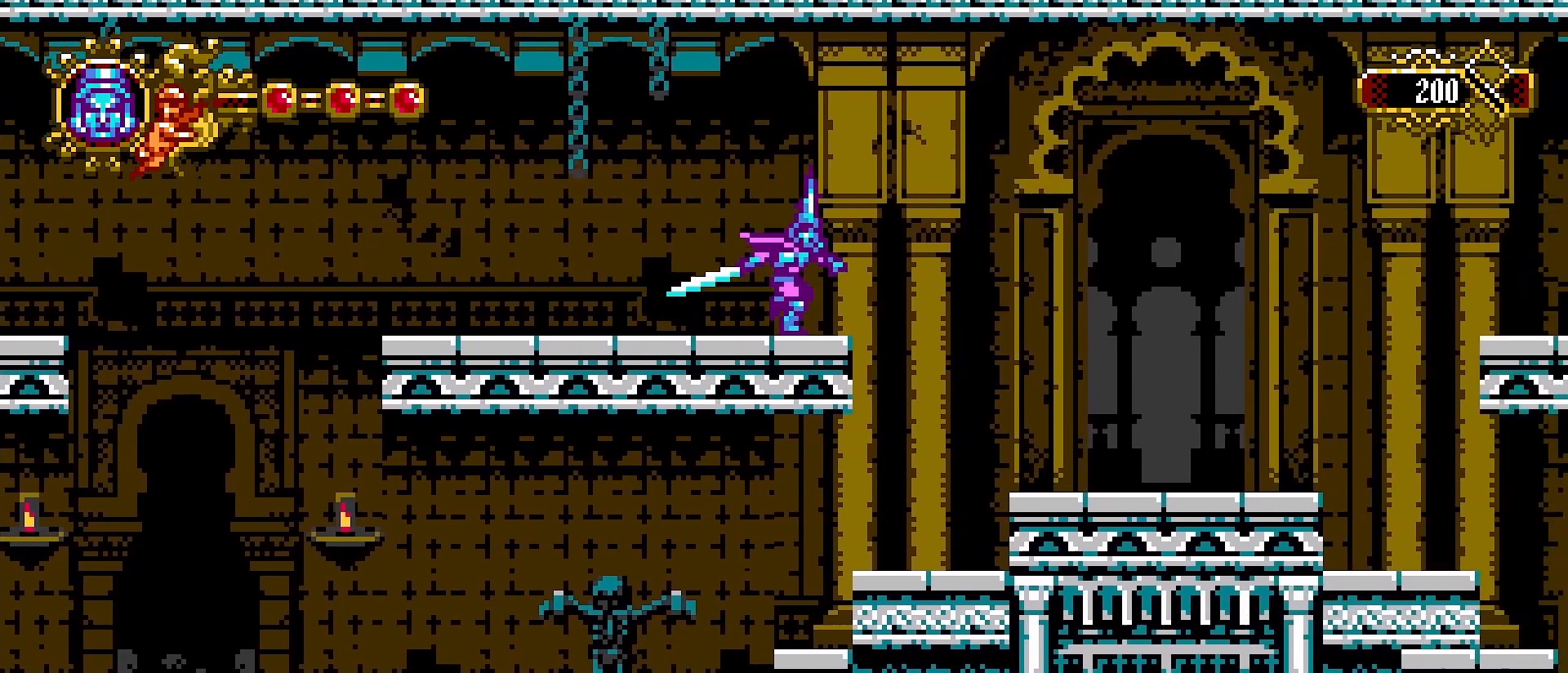
{"buttons": [], "left_stick": "left", "right_stick": "center", "events": [[433, "left_stick", "left"]]}
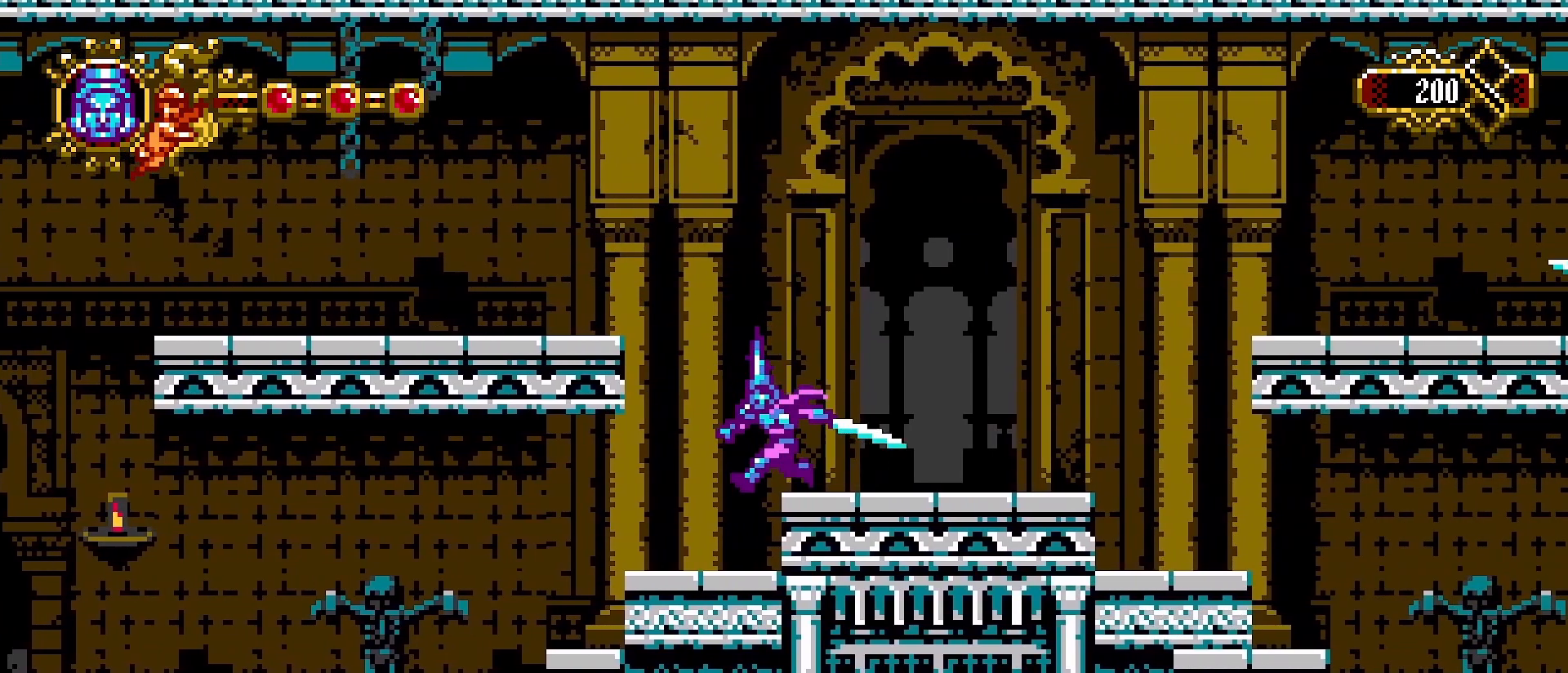
{"buttons": [], "left_stick": "center", "right_stick": "center", "events": [[67, "left_stick", "center"]]}
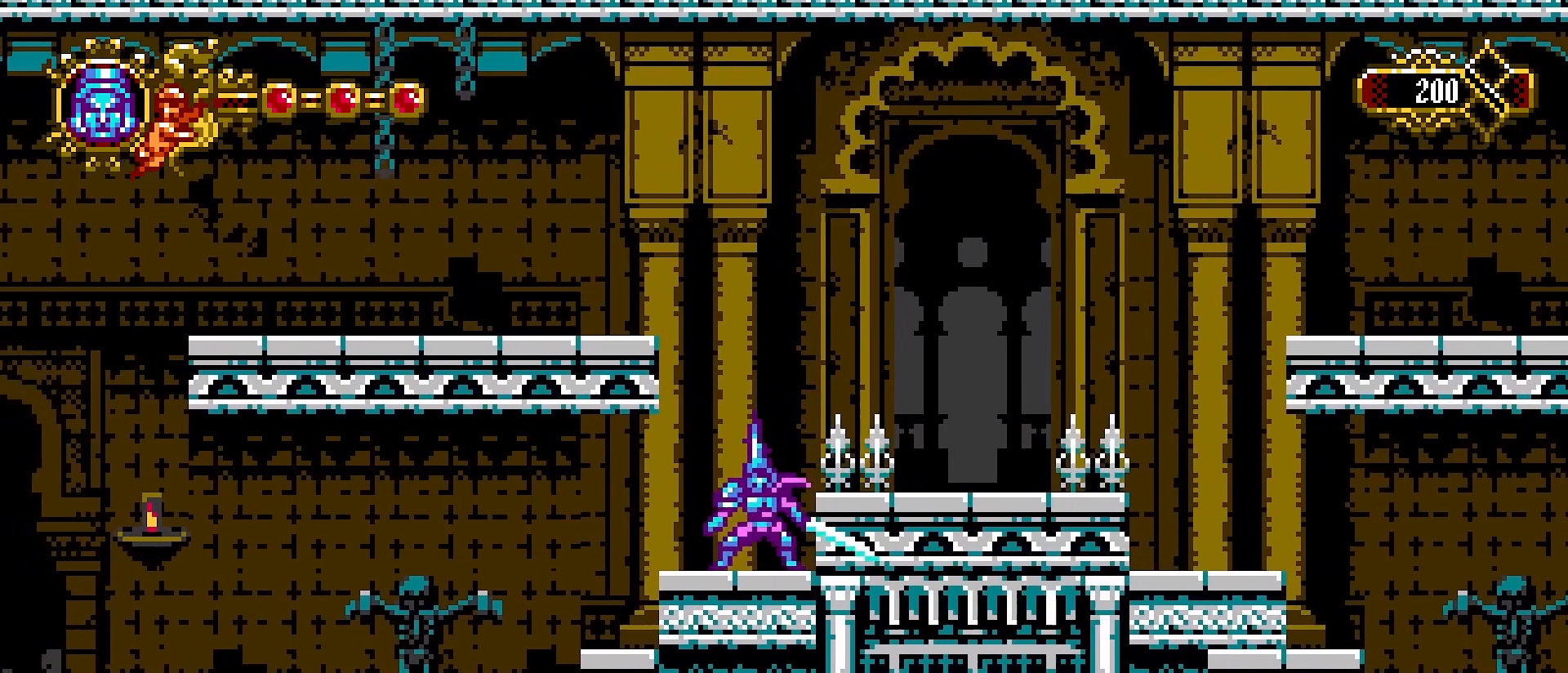
{"buttons": [], "left_stick": "center", "right_stick": "center", "events": []}
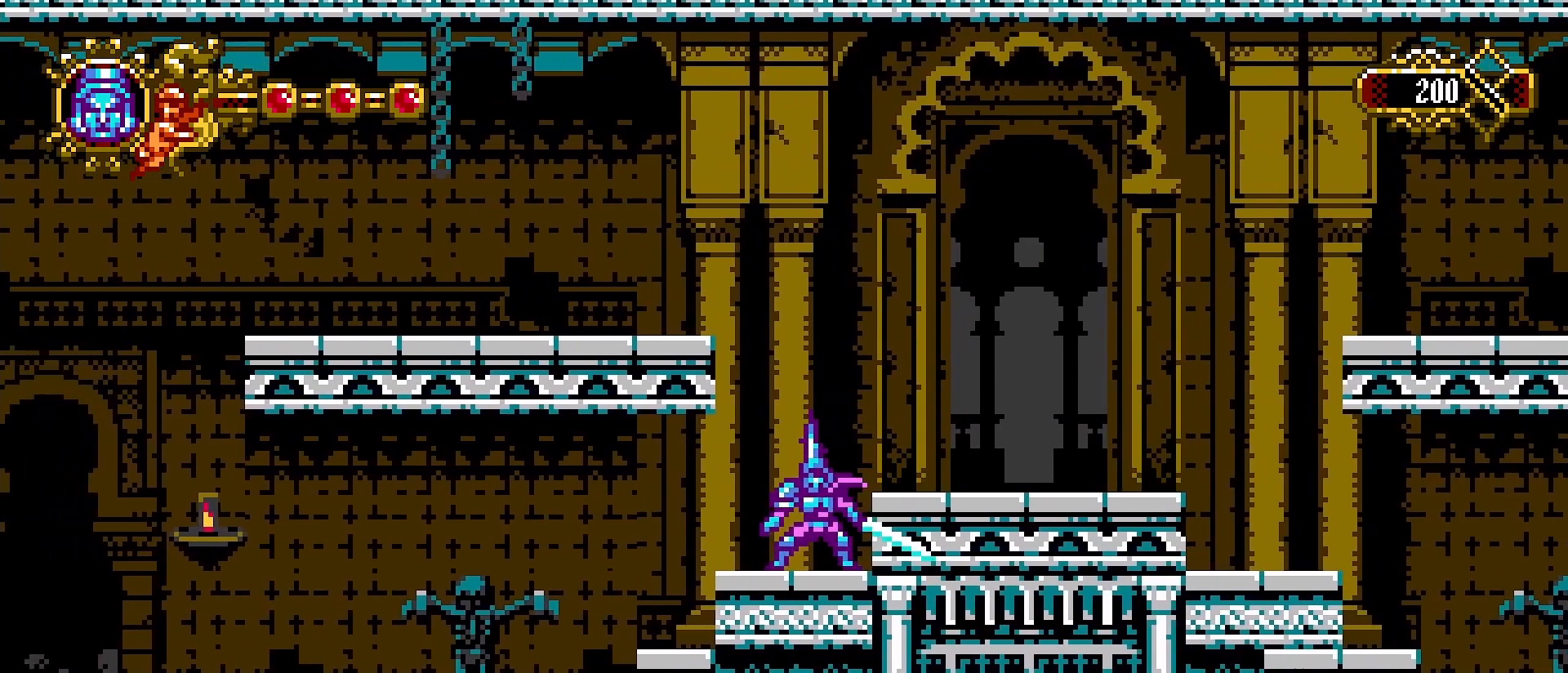
{"buttons": [], "left_stick": "right", "right_stick": "center", "events": [[133, "CROSS", "down"], [200, "left_stick", "right"], [267, "CROSS", "up"]]}
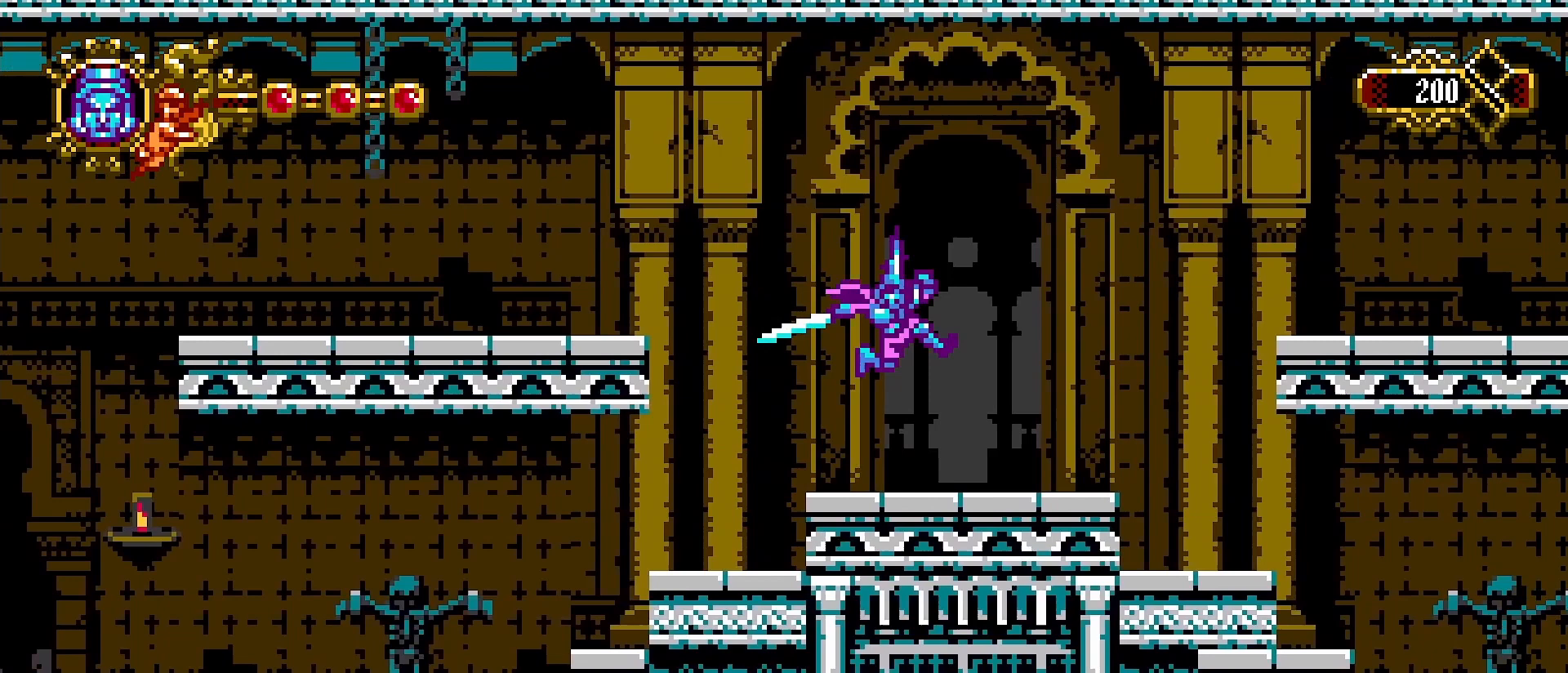
{"buttons": [], "left_stick": "center", "right_stick": "center", "events": [[100, "left_stick", "center"]]}
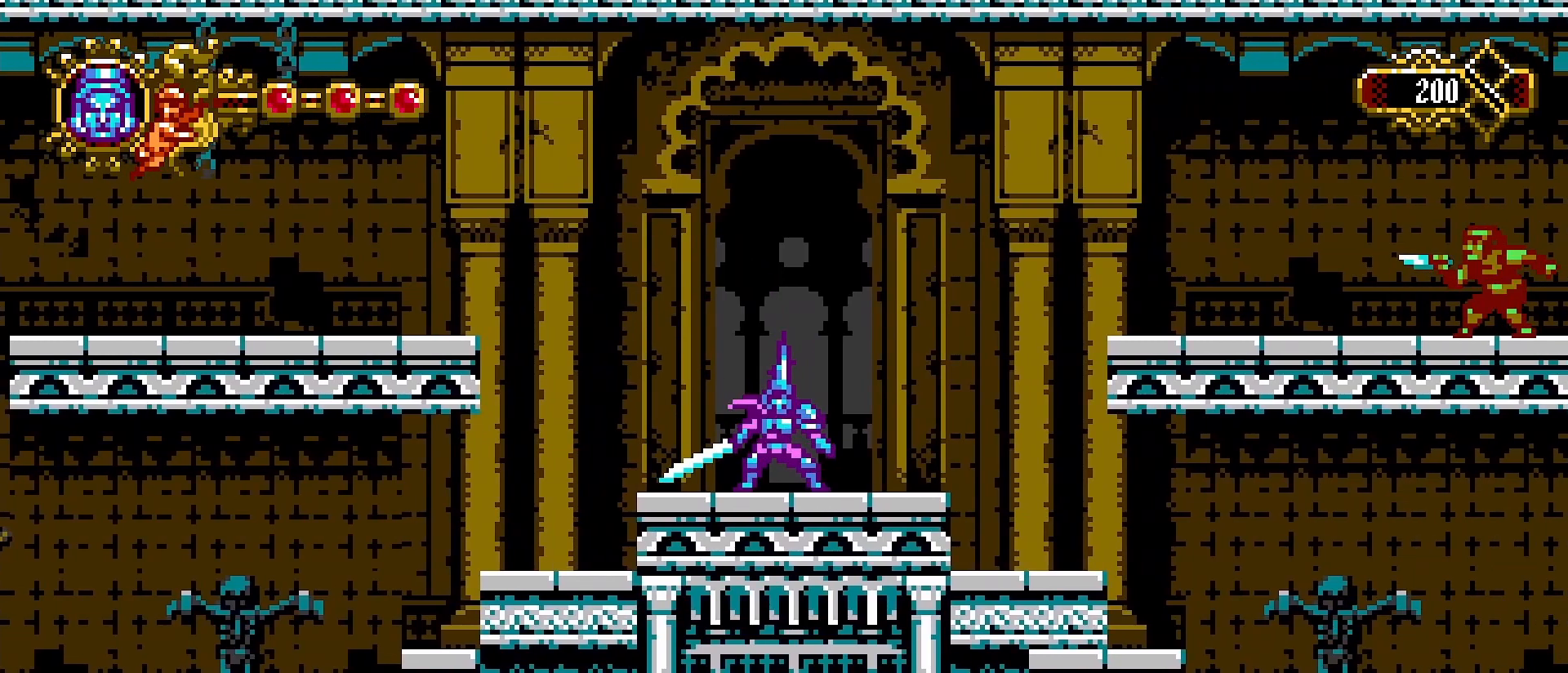
{"buttons": [], "left_stick": "center", "right_stick": "center", "events": []}